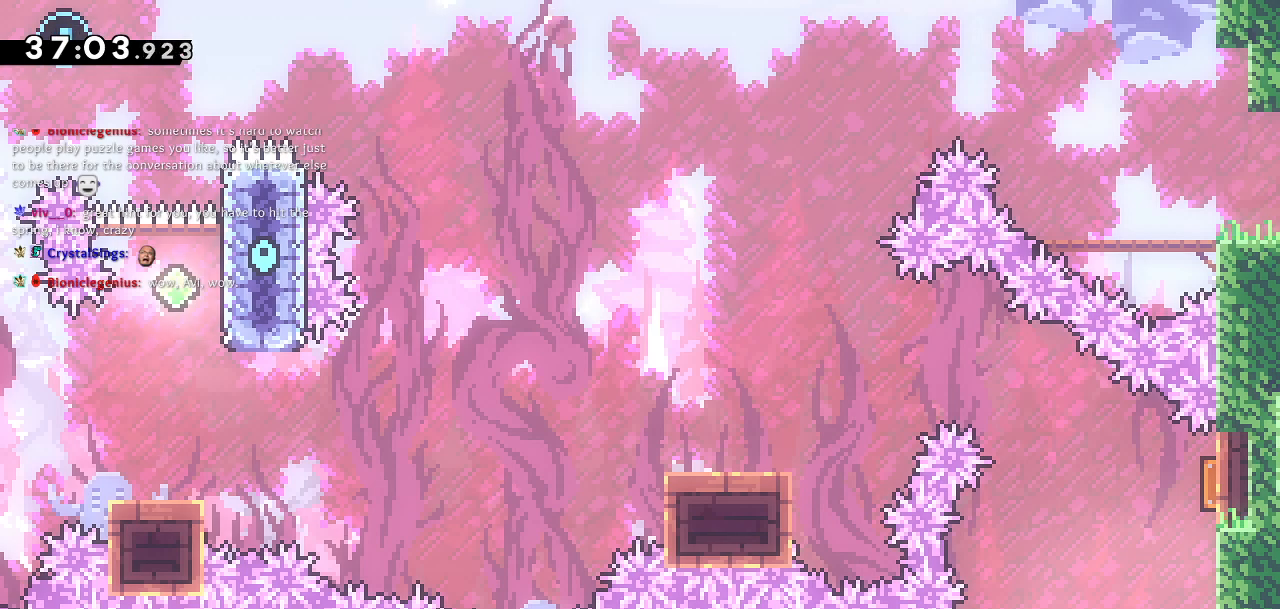
Gameplay with a controller (PlayStation layout); each line is a JSON object with the inputs held at the frame after it. "events" lists button and stick changes between this image and that frame as [ms after this image, input, new state], when the widget could be followed in between.
{"buttons": [], "left_stick": "center", "right_stick": "center", "events": []}
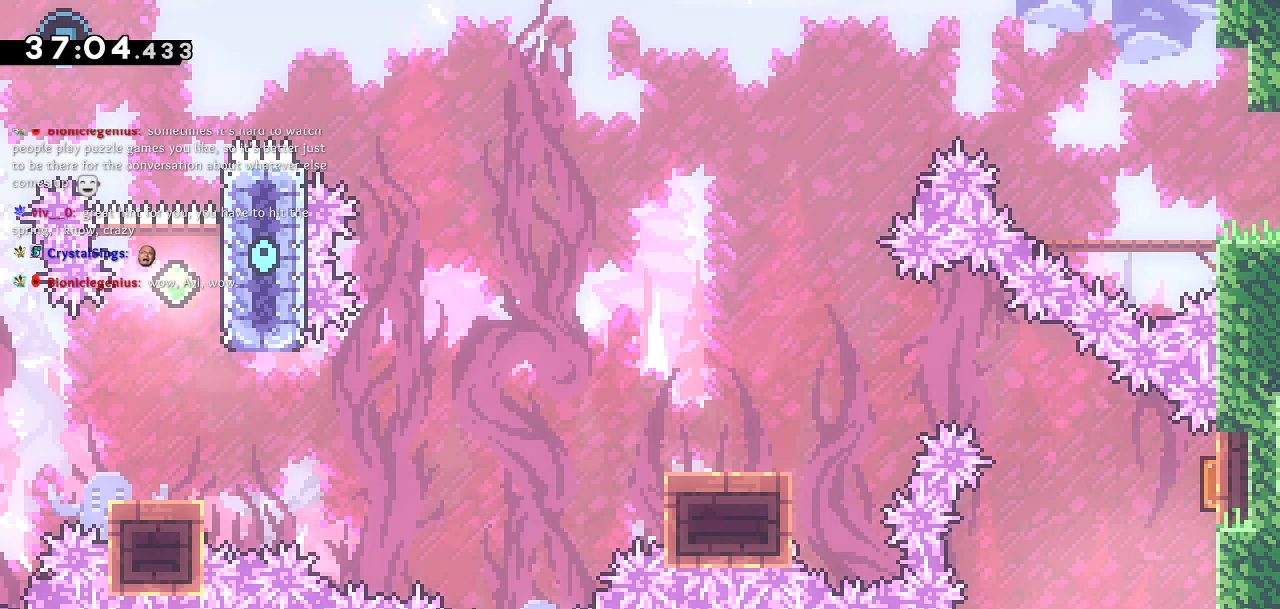
{"buttons": [], "left_stick": "center", "right_stick": "center", "events": []}
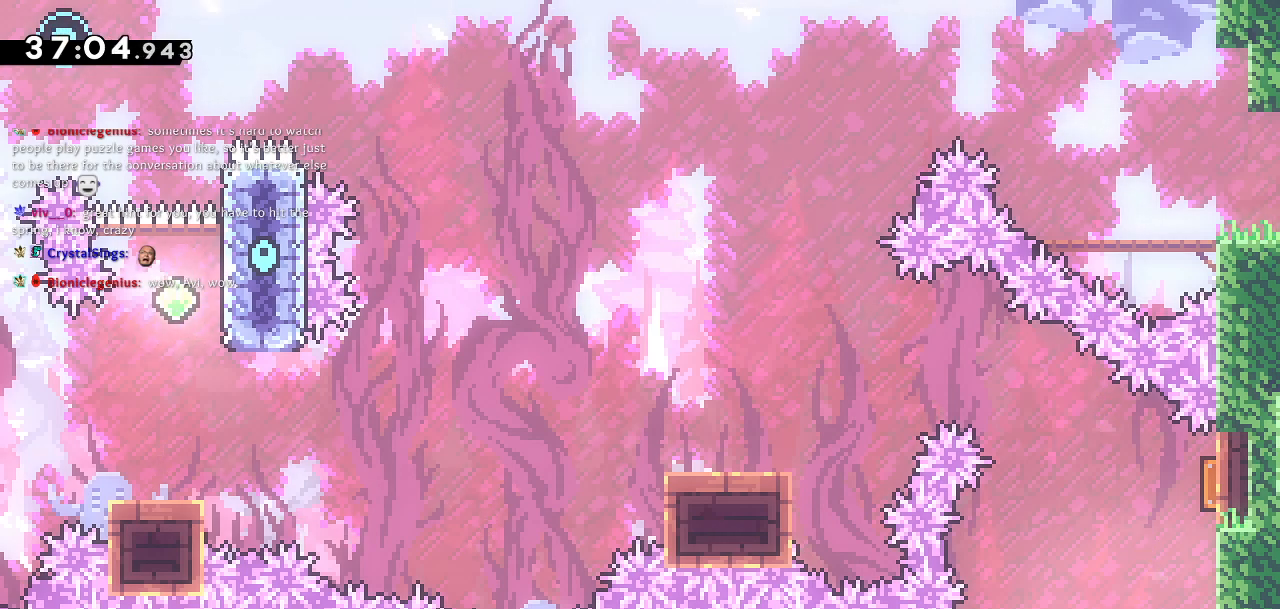
{"buttons": [], "left_stick": "center", "right_stick": "center", "events": []}
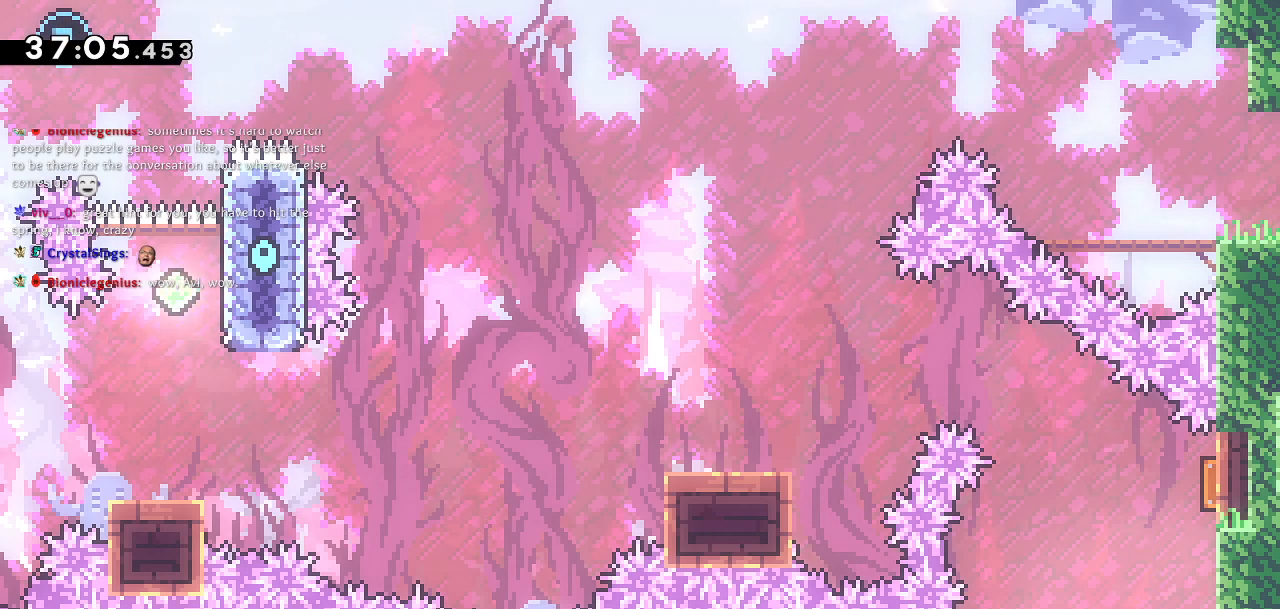
{"buttons": [], "left_stick": "center", "right_stick": "center", "events": []}
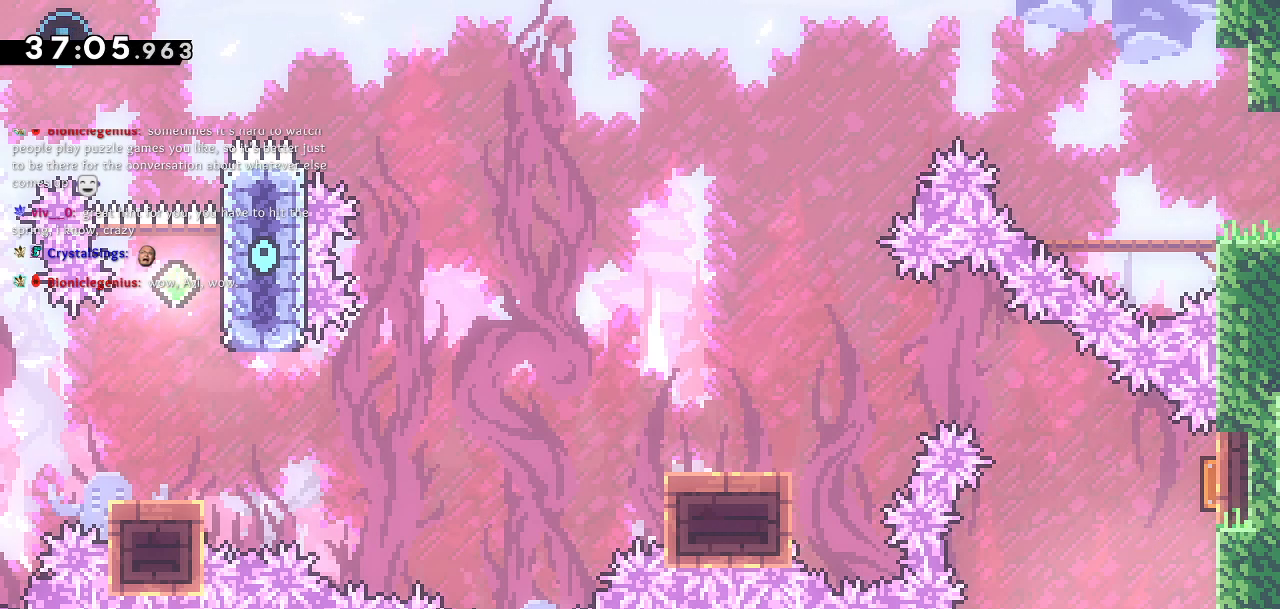
{"buttons": [], "left_stick": "center", "right_stick": "center", "events": []}
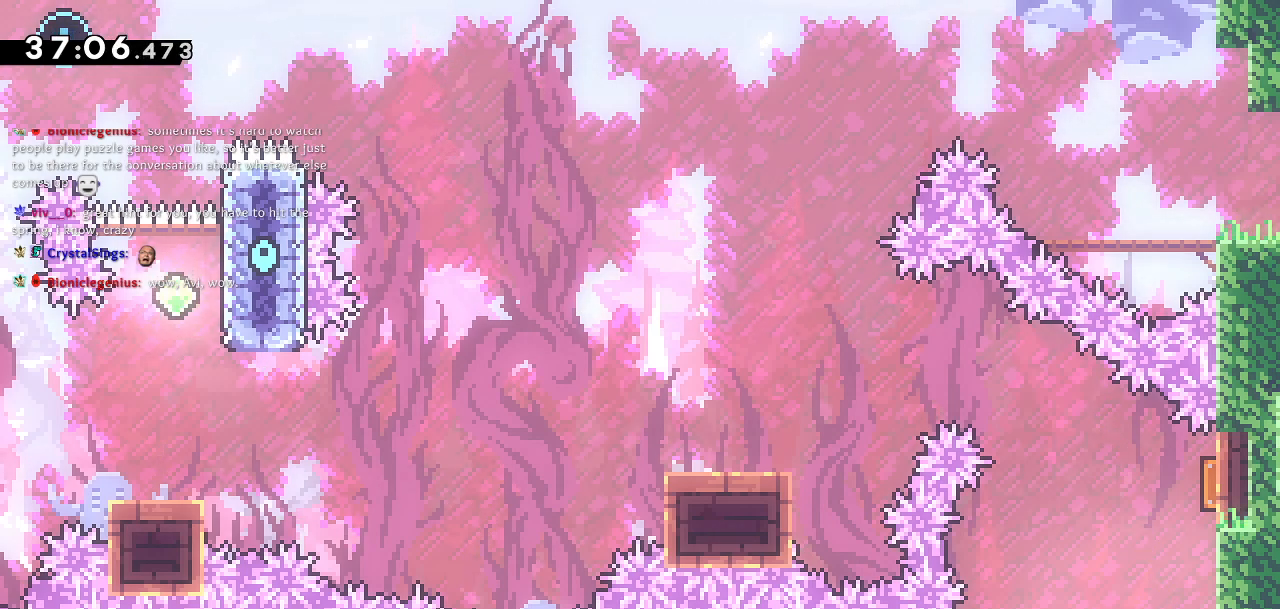
{"buttons": [], "left_stick": "center", "right_stick": "center", "events": []}
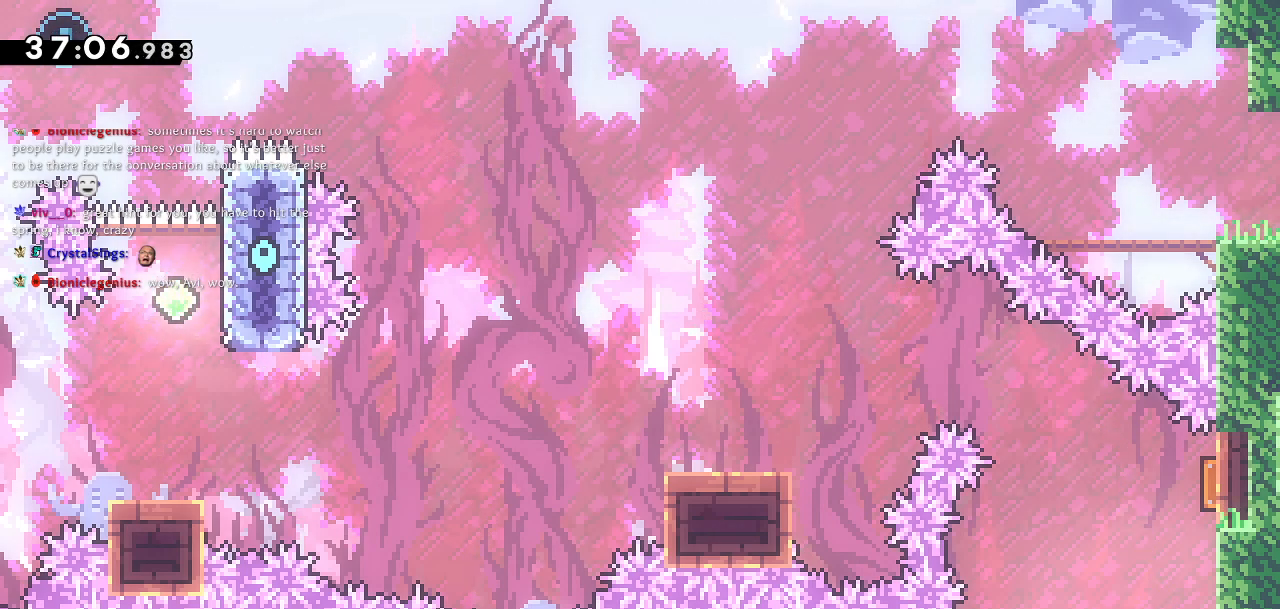
{"buttons": [], "left_stick": "center", "right_stick": "center", "events": []}
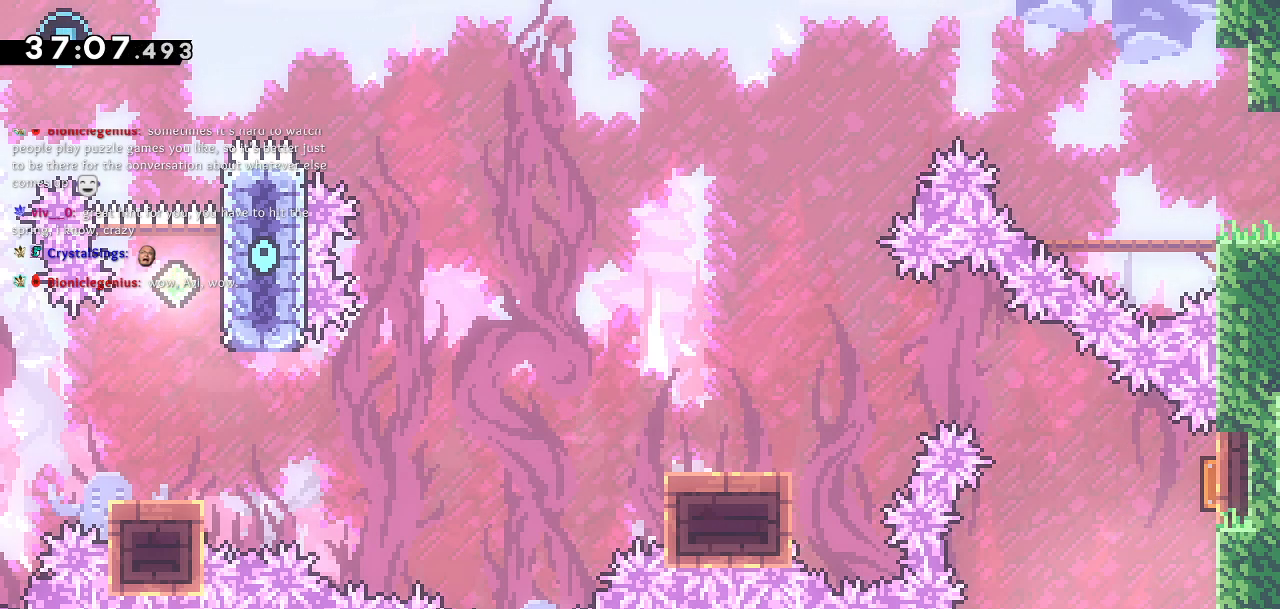
{"buttons": [], "left_stick": "center", "right_stick": "center", "events": []}
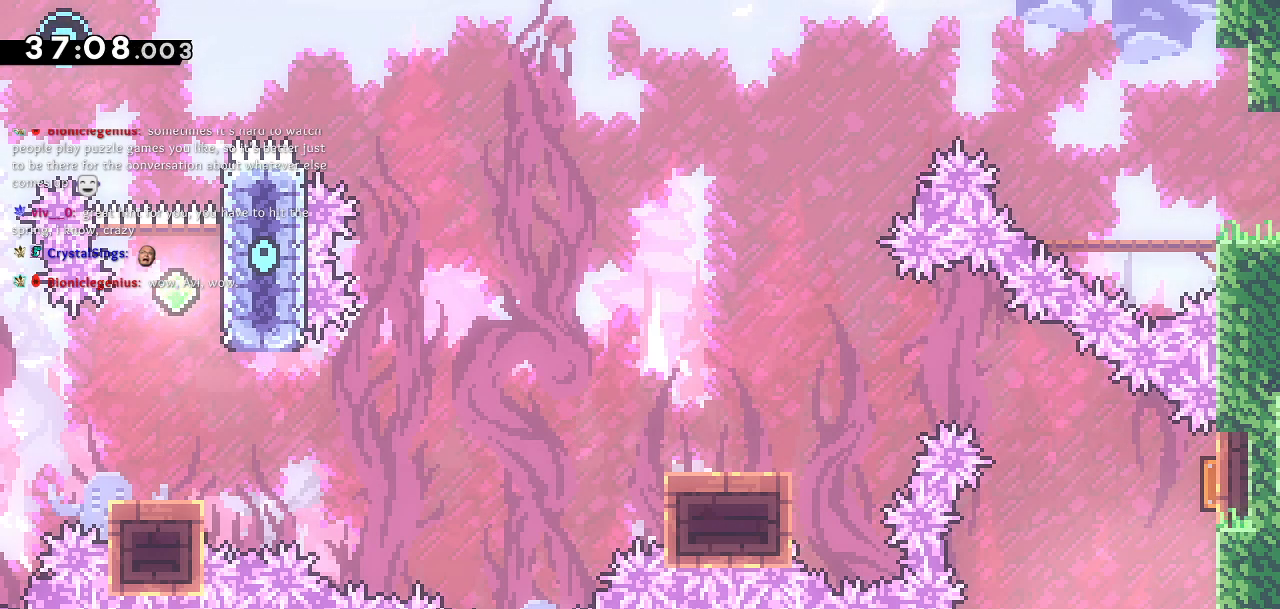
{"buttons": ["DPAD_RIGHT"], "left_stick": "center", "right_stick": "center", "events": [[267, "DPAD_RIGHT", "down"]]}
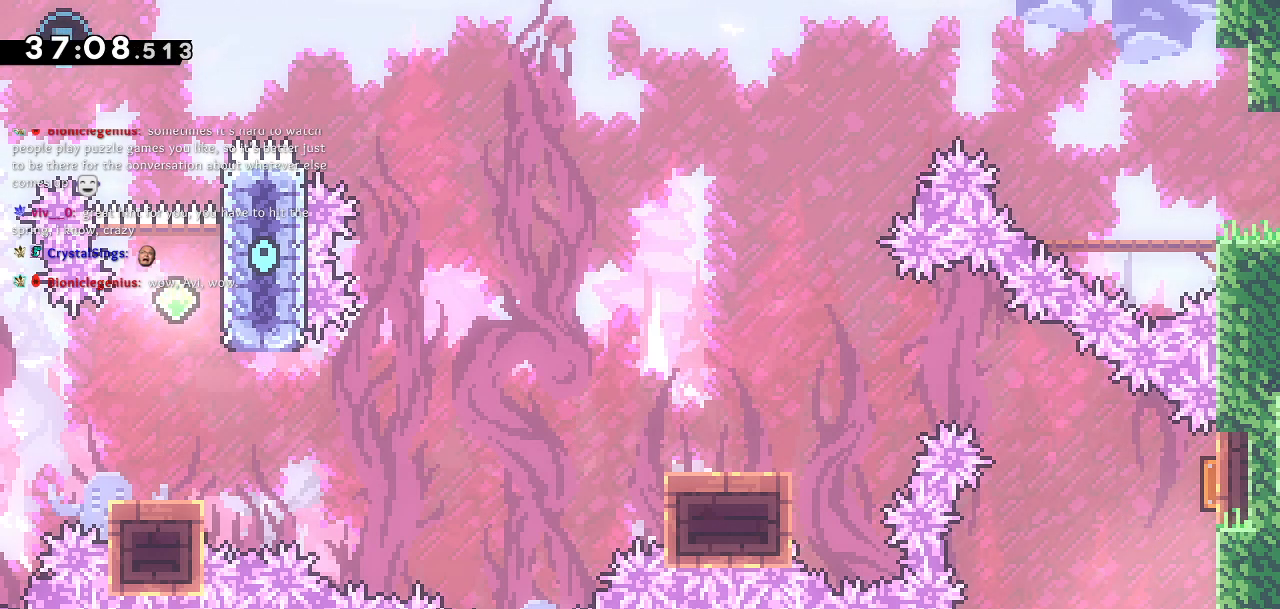
{"buttons": ["SQUARE", "DPAD_UP"], "left_stick": "center", "right_stick": "center", "events": [[83, "DPAD_RIGHT", "up"], [433, "DPAD_UP", "down"], [467, "SQUARE", "down"]]}
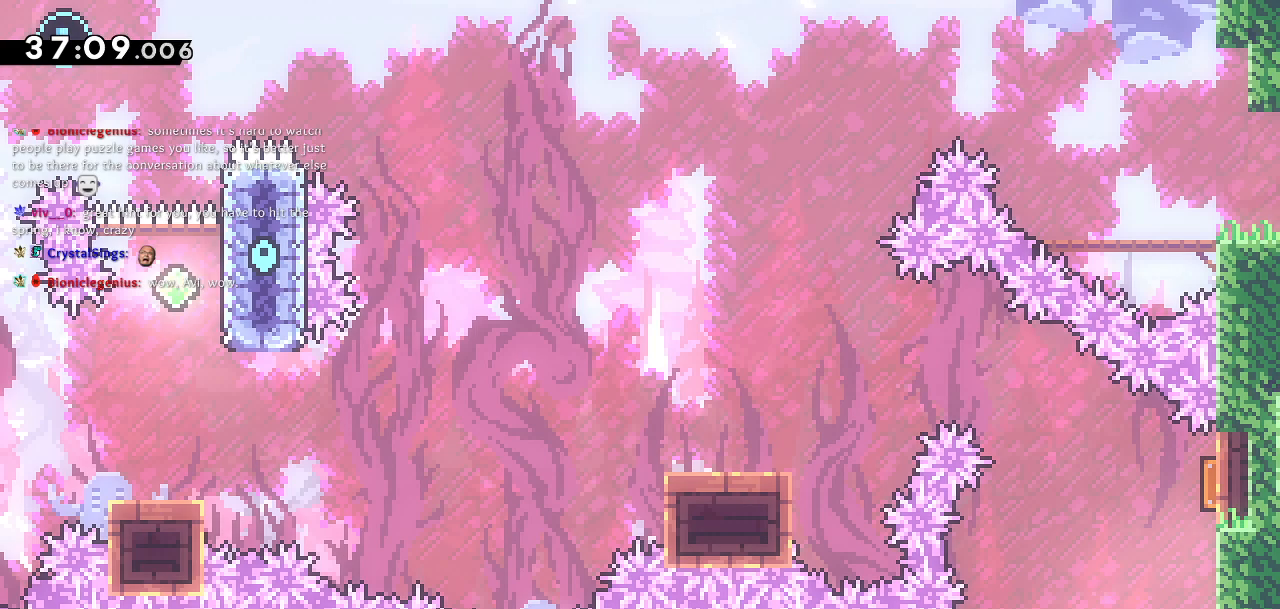
{"buttons": ["DPAD_DOWN", "DPAD_LEFT"], "left_stick": "center", "right_stick": "center", "events": [[167, "DPAD_LEFT", "down"], [200, "DPAD_UP", "up"], [217, "SQUARE", "up"], [317, "DPAD_DOWN", "down"]]}
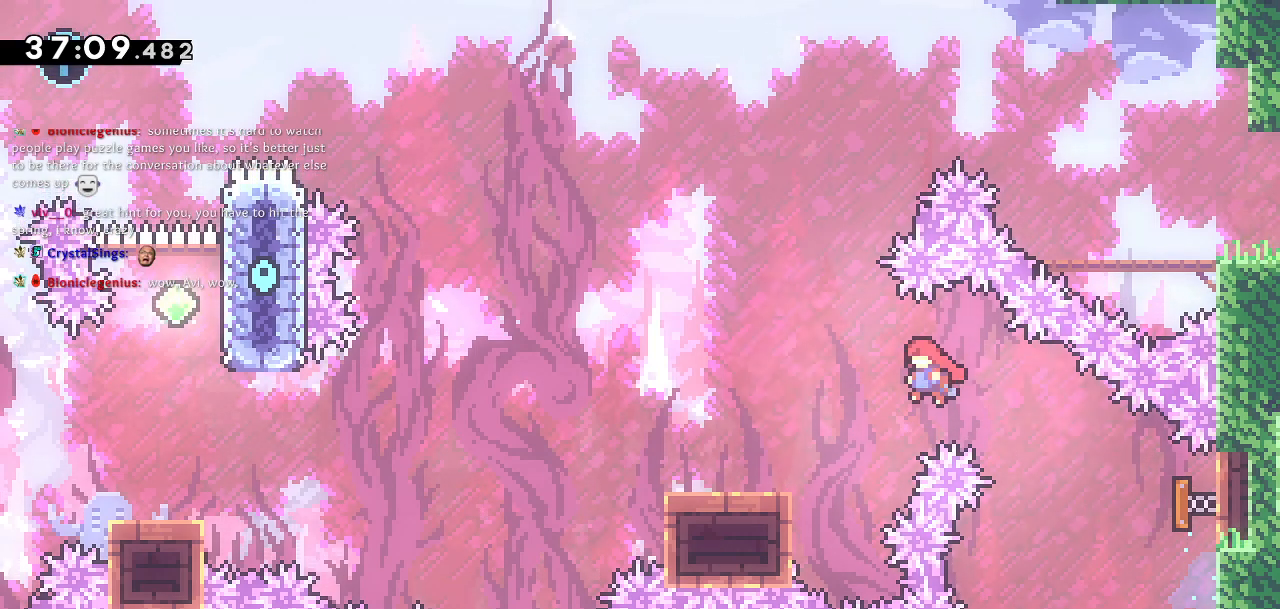
{"buttons": ["CROSS", "DPAD_DOWN", "DPAD_LEFT"], "left_stick": "center", "right_stick": "center", "events": [[217, "SQUARE", "down"], [350, "SQUARE", "up"], [367, "CROSS", "down"]]}
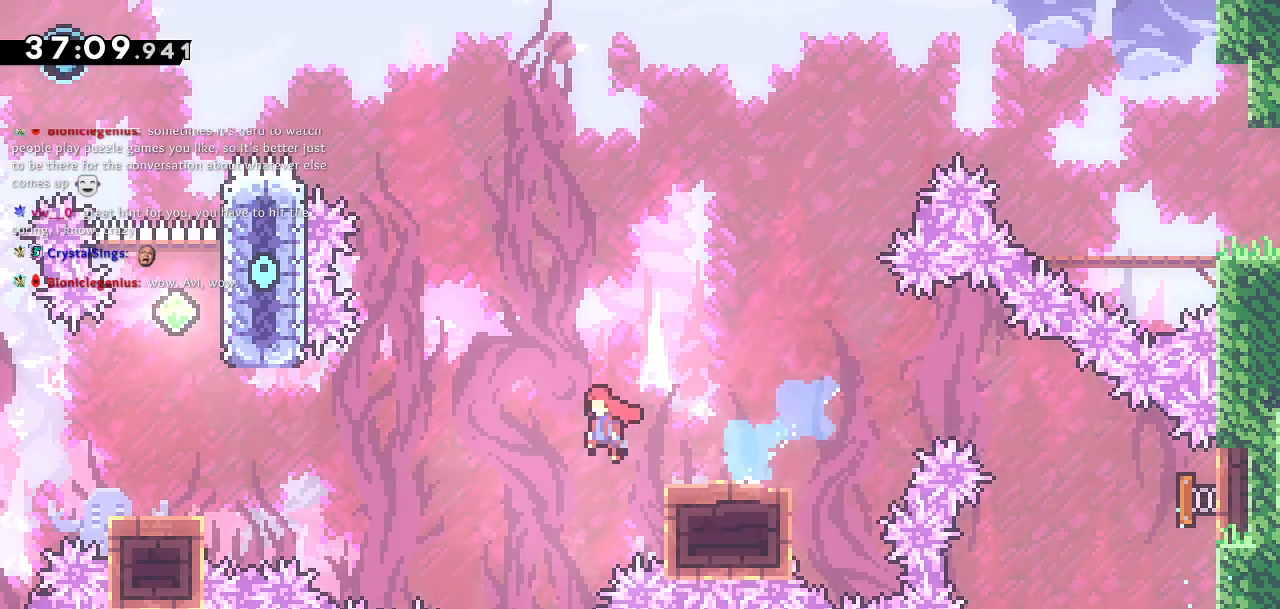
{"buttons": ["SQUARE", "DPAD_UP"], "left_stick": "center", "right_stick": "center", "events": [[317, "DPAD_DOWN", "up"], [350, "DPAD_LEFT", "up"], [350, "DPAD_UP", "down"], [367, "CROSS", "up"], [400, "SQUARE", "down"]]}
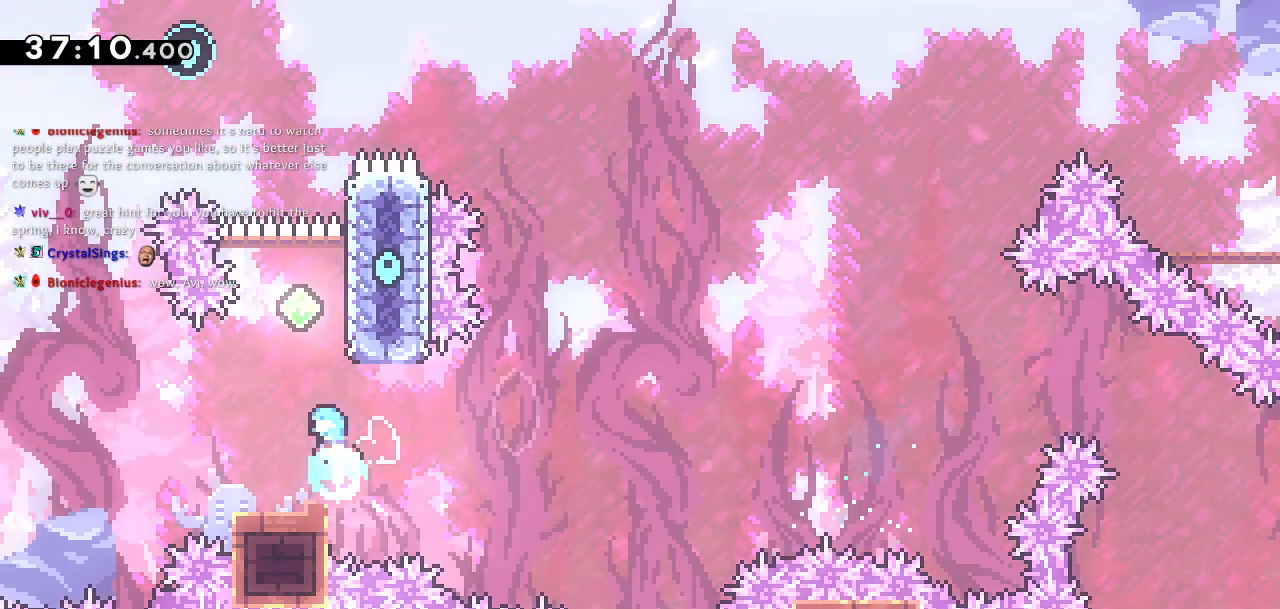
{"buttons": ["SQUARE", "DPAD_UP"], "left_stick": "center", "right_stick": "center", "events": [[50, "CROSS", "down"], [50, "SQUARE", "up"], [233, "DPAD_RIGHT", "down"], [300, "DPAD_RIGHT", "up"], [350, "DPAD_LEFT", "down"], [467, "DPAD_LEFT", "up"], [483, "CROSS", "up"], [500, "SQUARE", "down"]]}
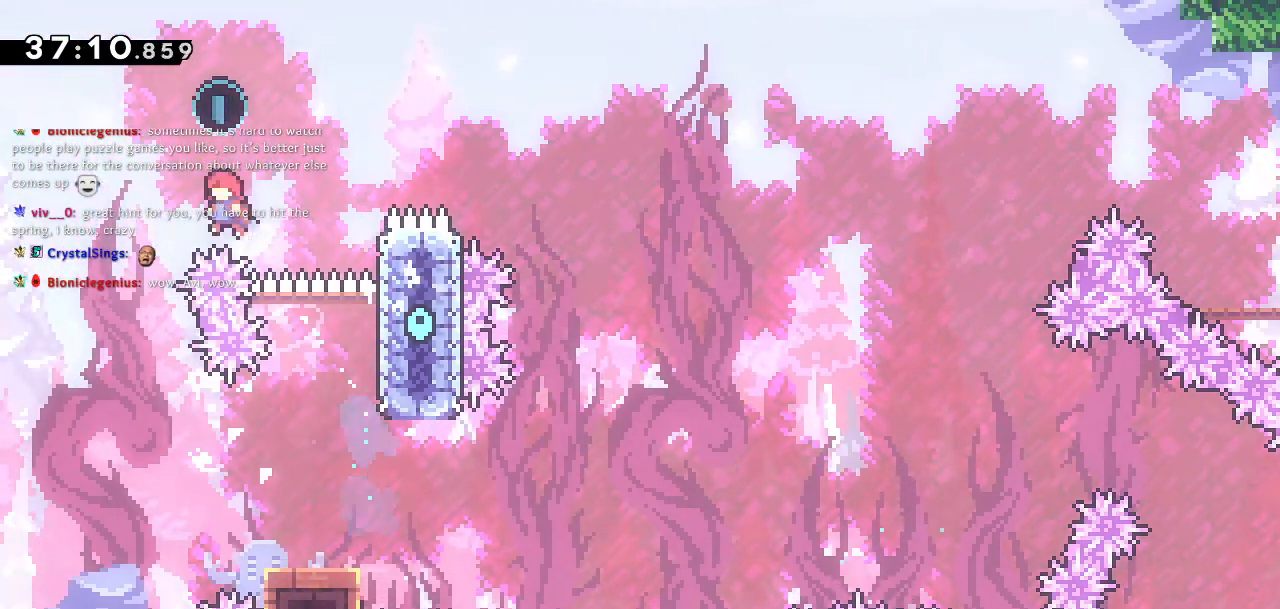
{"buttons": ["DPAD_LEFT"], "left_stick": "center", "right_stick": "center", "events": [[217, "DPAD_LEFT", "down"], [267, "SQUARE", "up"], [417, "DPAD_UP", "up"]]}
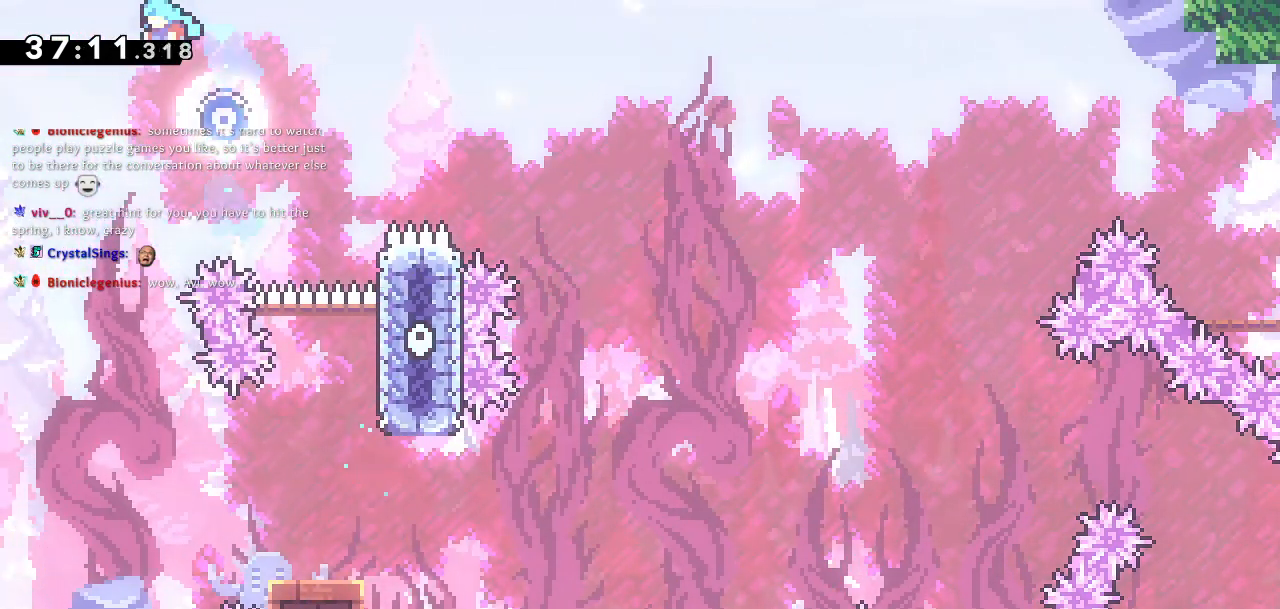
{"buttons": ["DPAD_RIGHT"], "left_stick": "center", "right_stick": "center", "events": [[33, "DPAD_LEFT", "up"], [400, "DPAD_RIGHT", "down"]]}
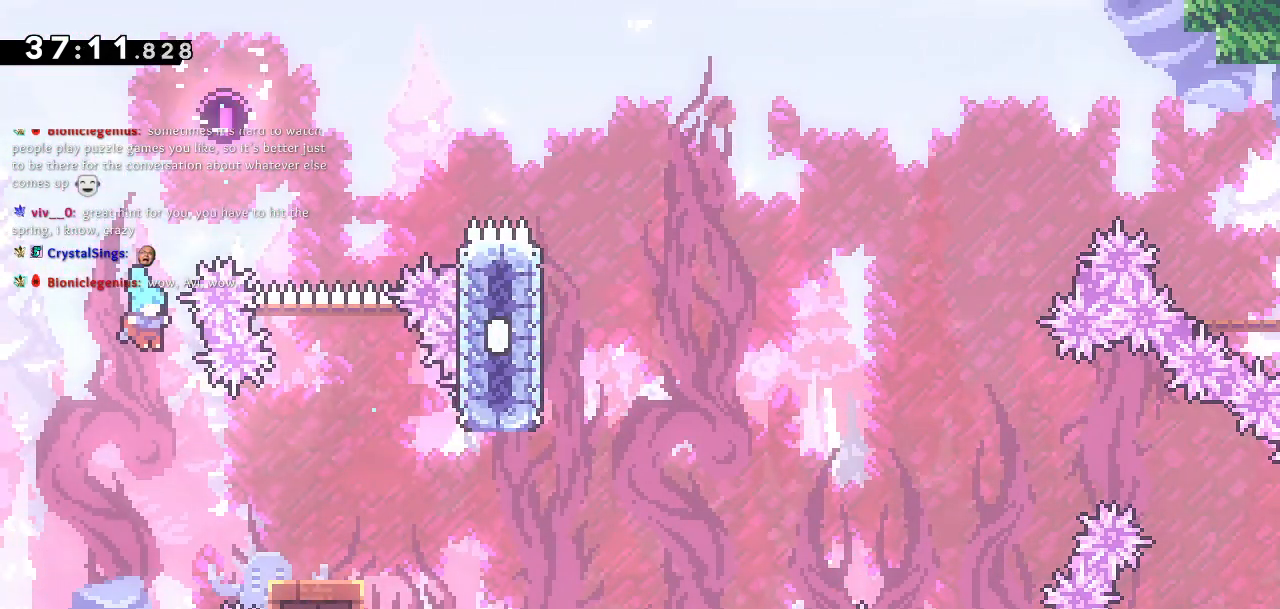
{"buttons": ["SQUARE", "DPAD_DOWN", "DPAD_RIGHT"], "left_stick": "center", "right_stick": "right", "events": [[467, "DPAD_DOWN", "down"], [467, "right_stick", "right"], [500, "SQUARE", "down"]]}
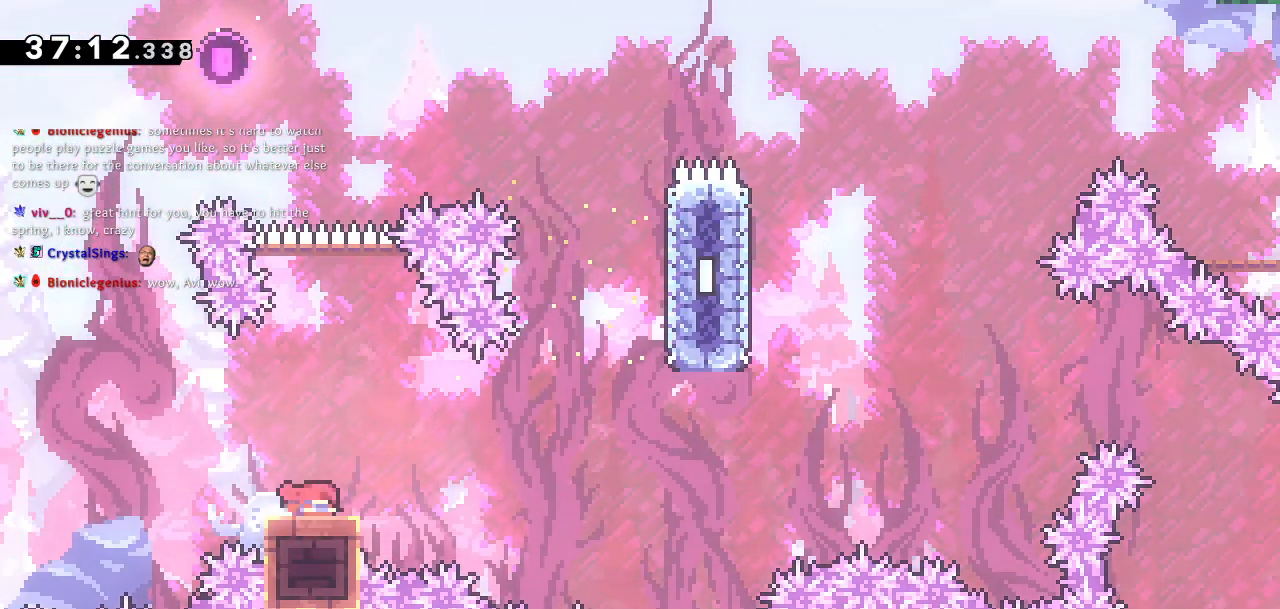
{"buttons": ["CROSS", "DPAD_UP"], "left_stick": "center", "right_stick": "center"}
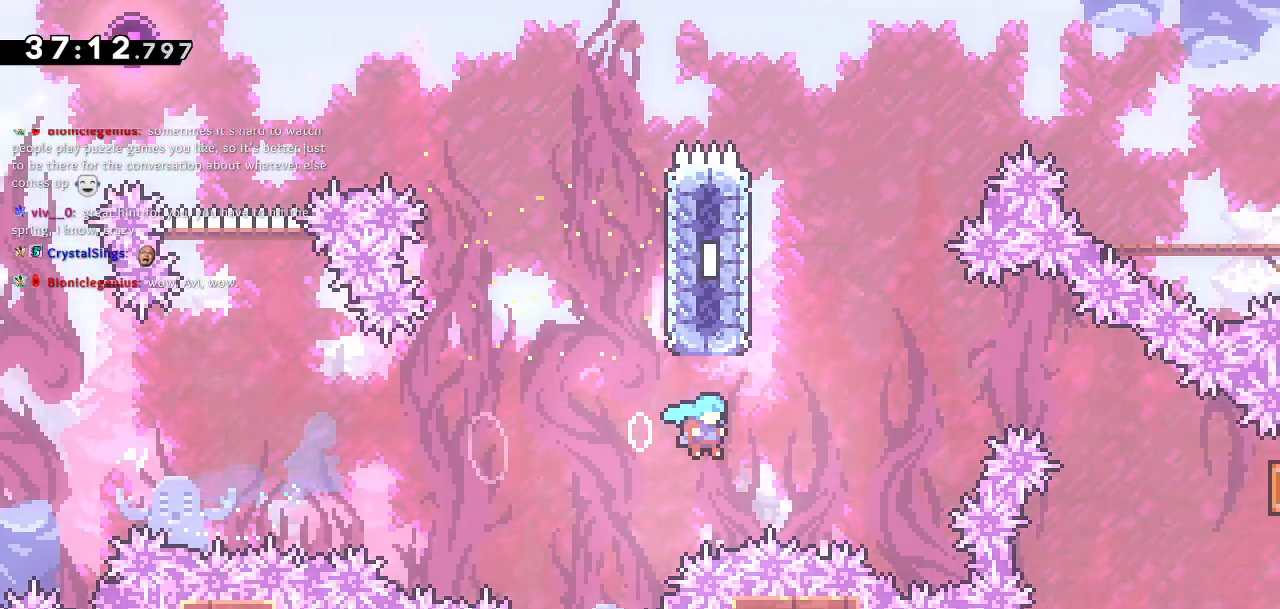
{"buttons": ["CROSS", "DPAD_RIGHT"], "left_stick": "center", "right_stick": "center", "events": [[33, "CROSS", "up"], [50, "SQUARE", "down"], [67, "left_stick", "left"], [117, "left_stick", "center"], [217, "SQUARE", "up"], [283, "CROSS", "down"], [317, "DPAD_RIGHT", "down"], [367, "DPAD_UP", "up"]]}
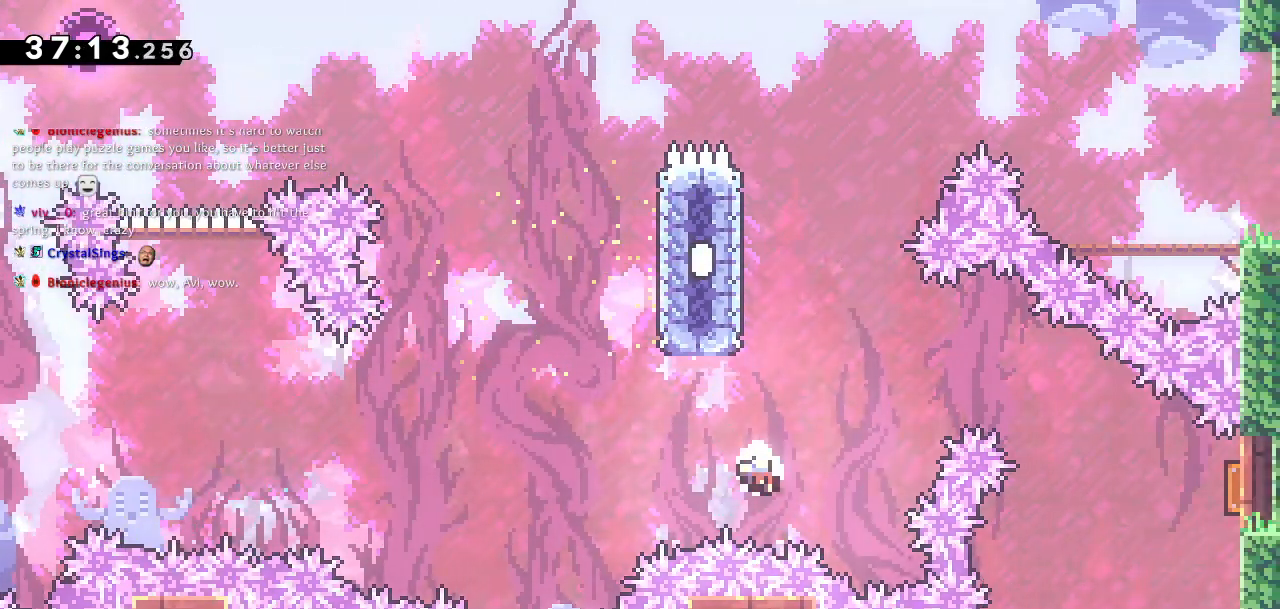
{"buttons": [], "left_stick": "center", "right_stick": "center", "events": [[33, "CROSS", "up"], [50, "DPAD_RIGHT", "up"]]}